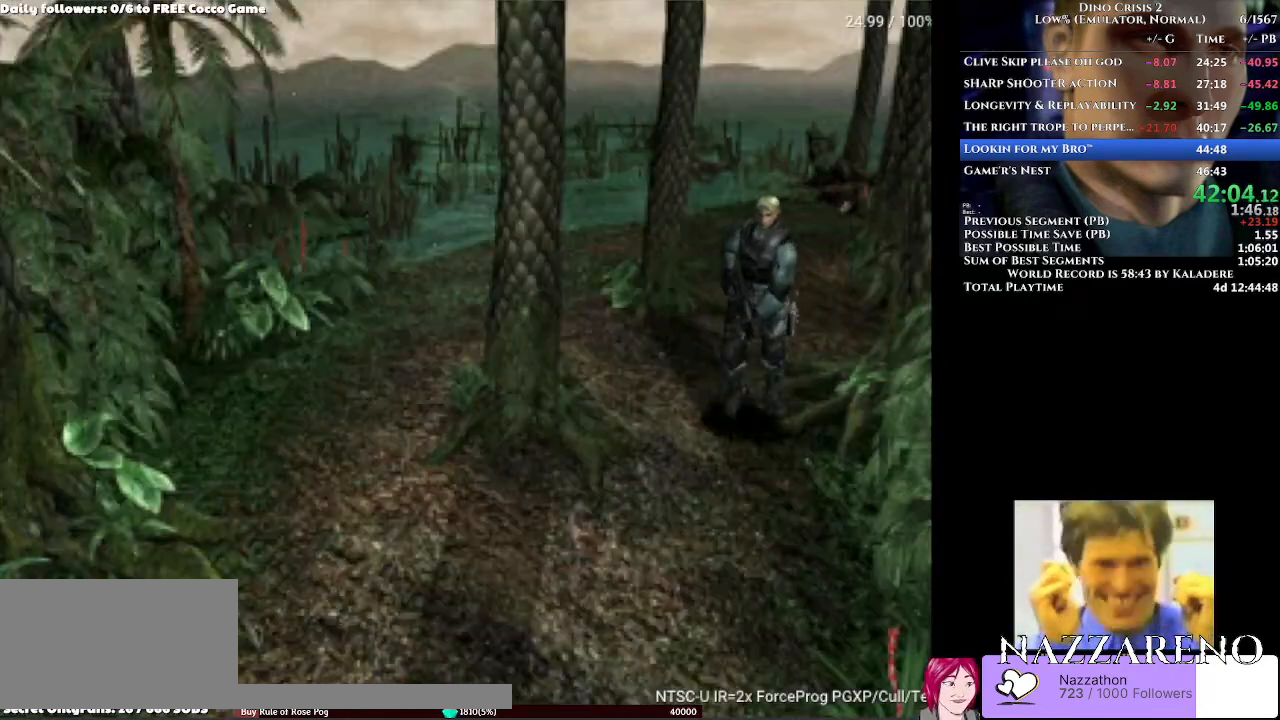
Gameplay with a controller (Xbox layout); each line is a JSON object with the inputs held at the frame after it (dt_ms = milliseconds from this image to that frame). "events" lists button and stick changes between this image and that frame as [ms after this image, input, new state], when the widget could be followed in between. Not read: L2 L3 R2 R3.
{"dt_ms": 500, "buttons": ["A", "DPAD_UP"], "left_stick": "center", "right_stick": "center", "events": []}
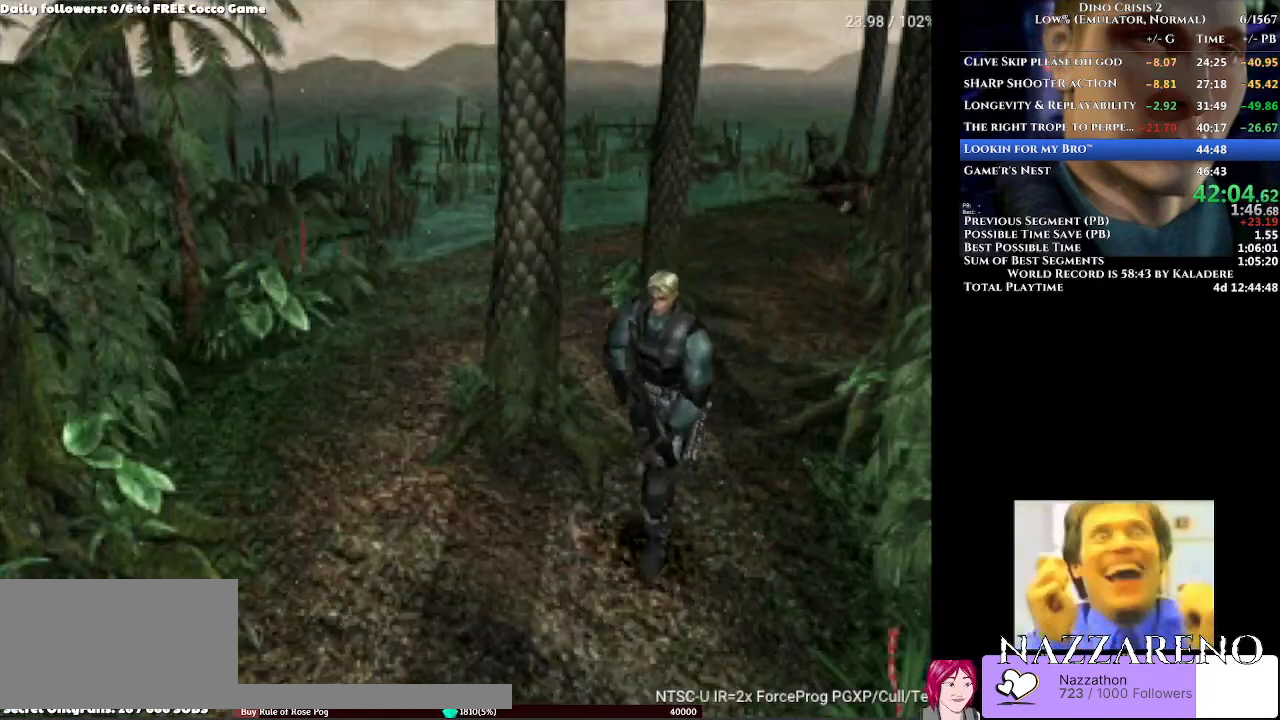
{"dt_ms": 500, "buttons": ["A", "DPAD_UP"], "left_stick": "center", "right_stick": "center", "events": []}
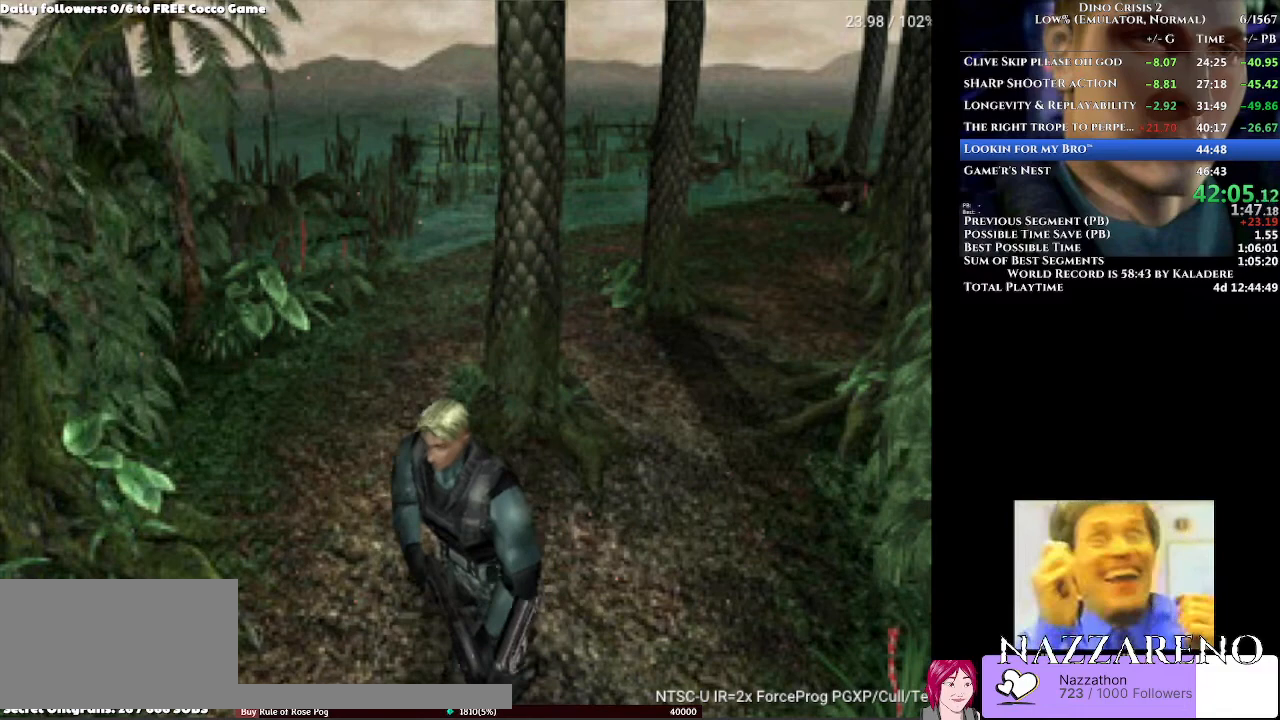
{"dt_ms": 500, "buttons": ["A", "DPAD_UP", "DPAD_LEFT"], "left_stick": "center", "right_stick": "center", "events": [[433, "DPAD_LEFT", "down"]]}
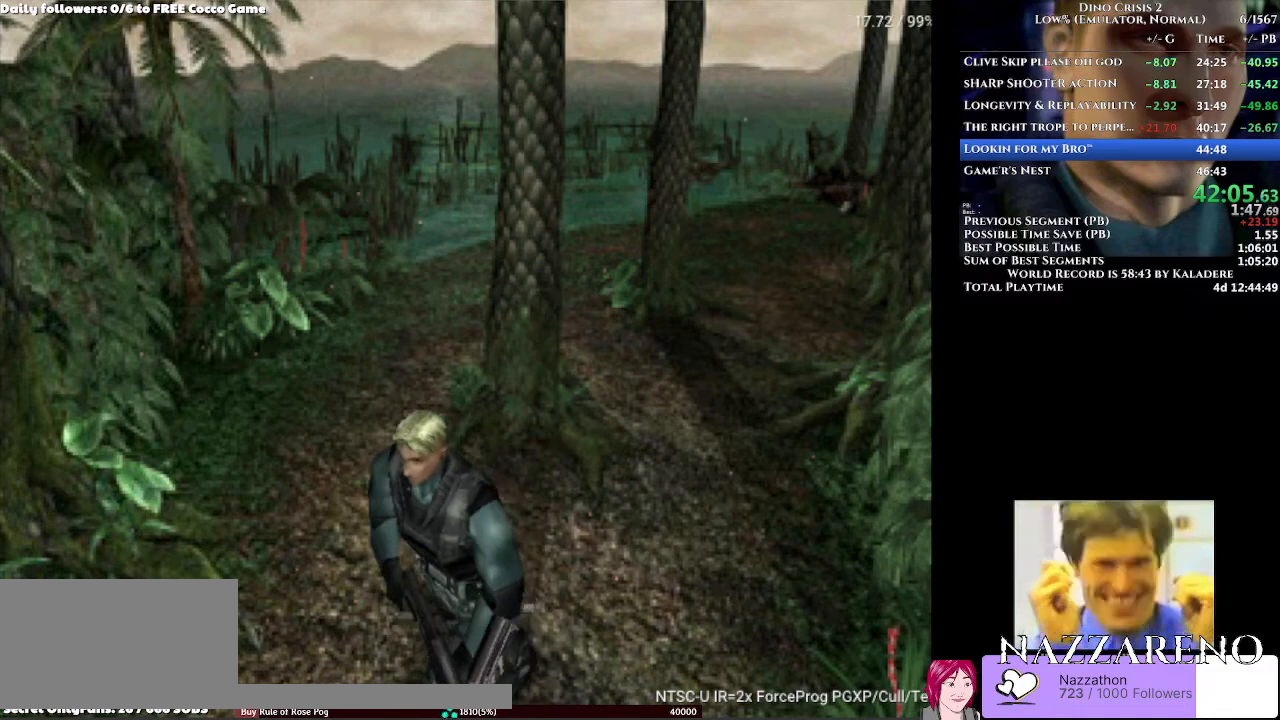
{"dt_ms": 1000, "buttons": ["A", "DPAD_UP"], "left_stick": "center", "right_stick": "center"}
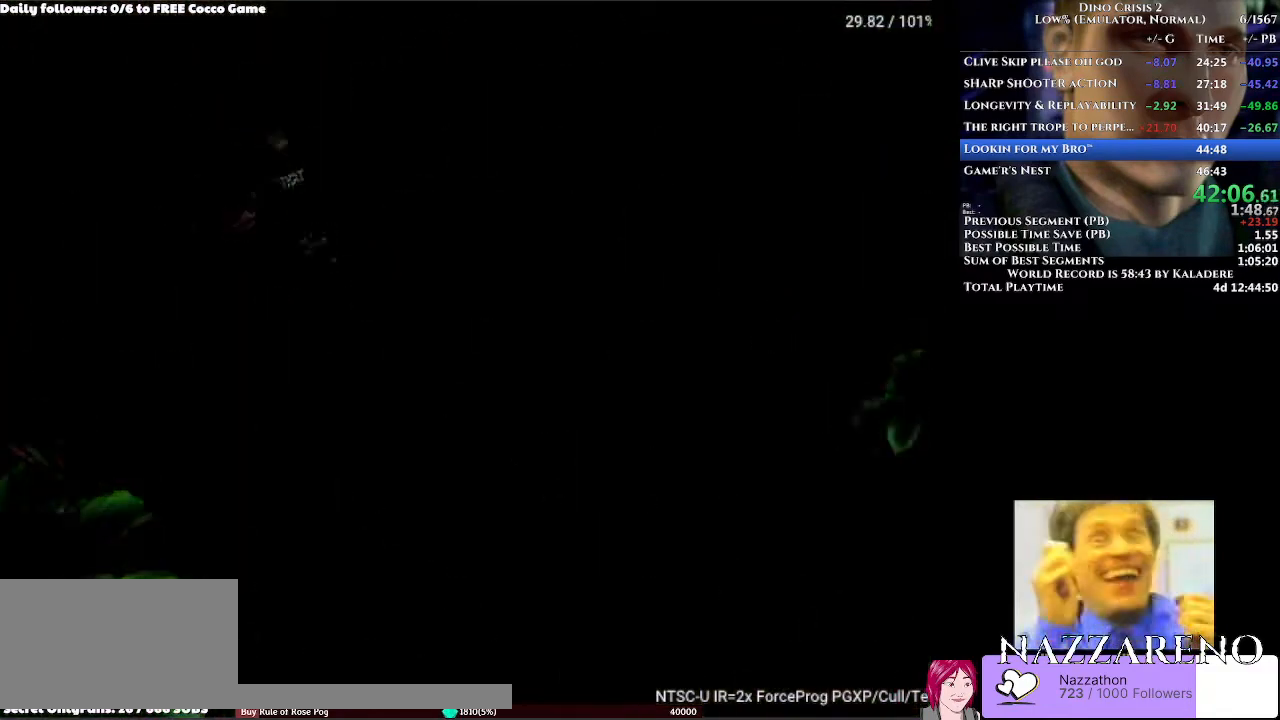
{"dt_ms": 500, "buttons": ["A"], "left_stick": "center", "right_stick": "center", "events": [[367, "DPAD_UP", "up"]]}
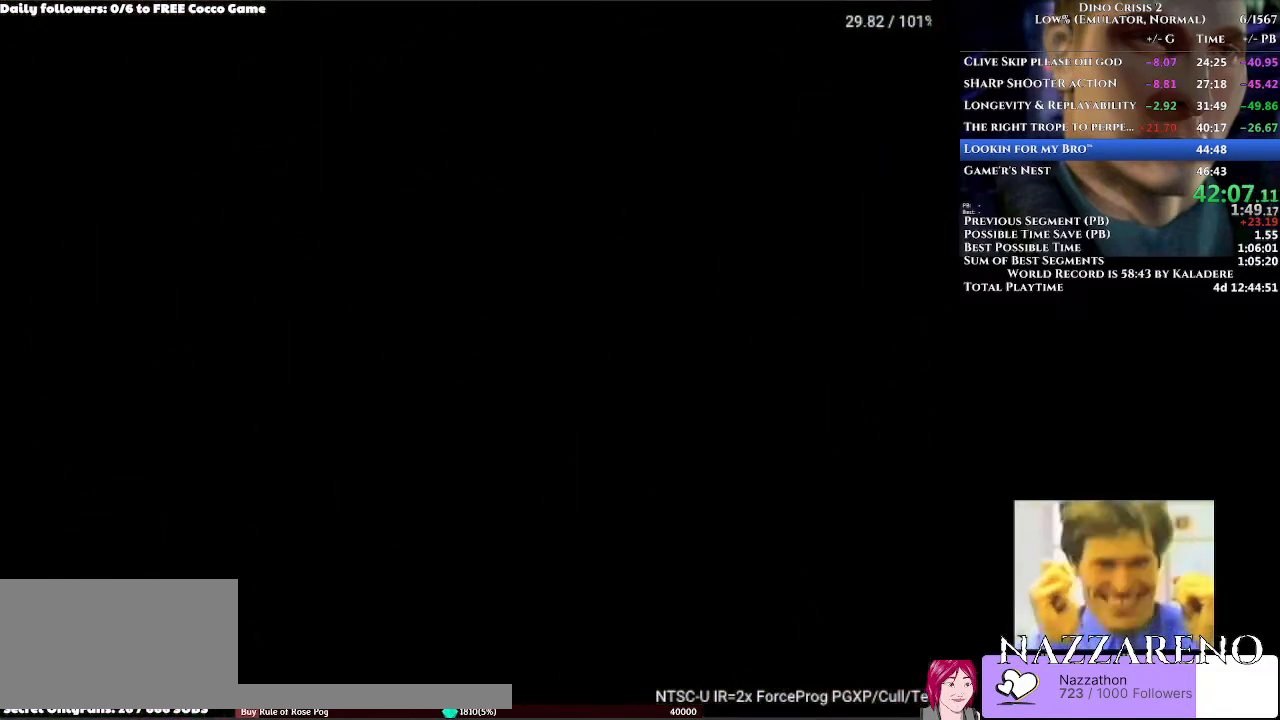
{"dt_ms": 500, "buttons": ["DPAD_UP"], "left_stick": "center", "right_stick": "center", "events": [[33, "DPAD_UP", "down"], [200, "A", "up"], [200, "DPAD_UP", "up"], [400, "DPAD_UP", "down"]]}
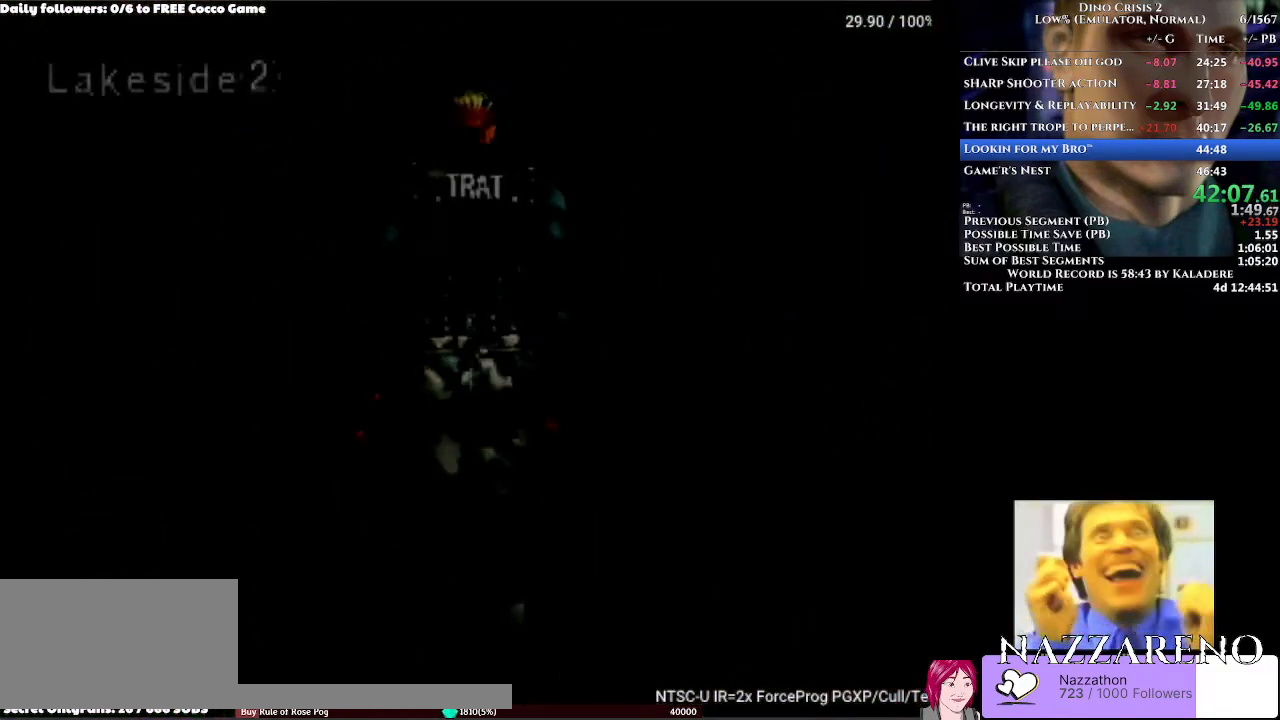
{"dt_ms": 500, "buttons": ["DPAD_UP"], "left_stick": "center", "right_stick": "center", "events": []}
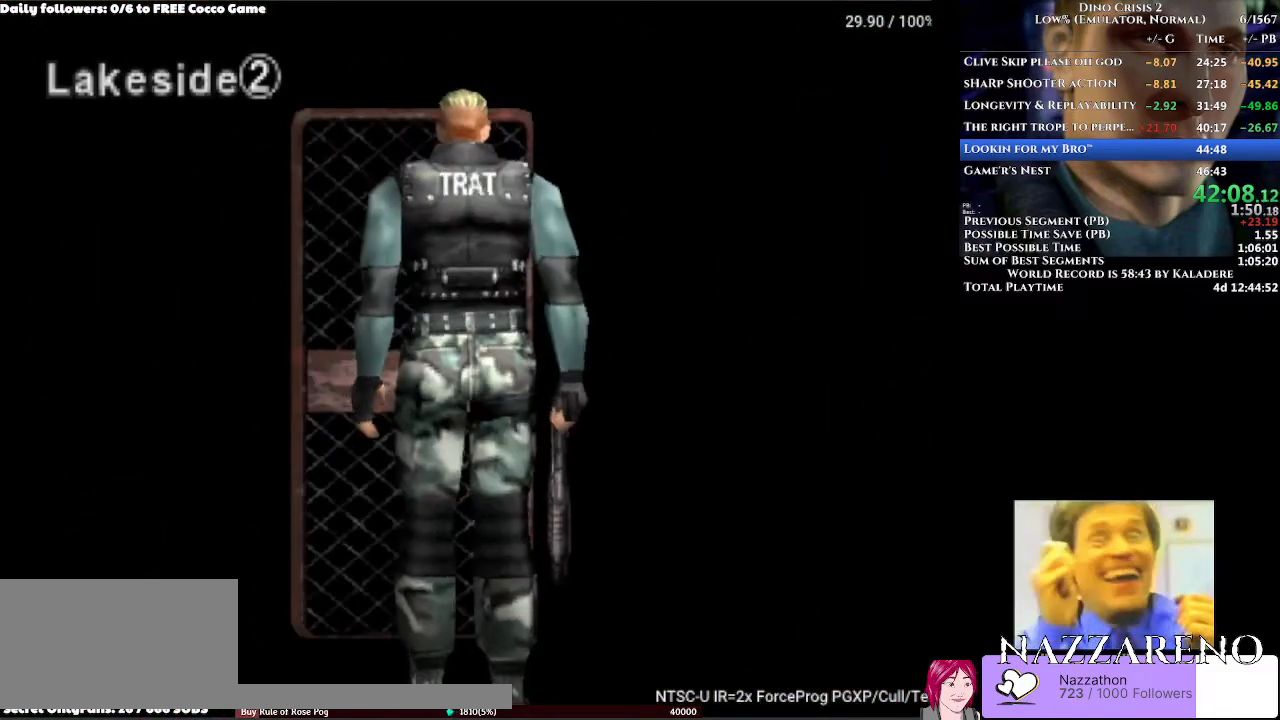
{"dt_ms": 500, "buttons": ["DPAD_UP"], "left_stick": "center", "right_stick": "center", "events": []}
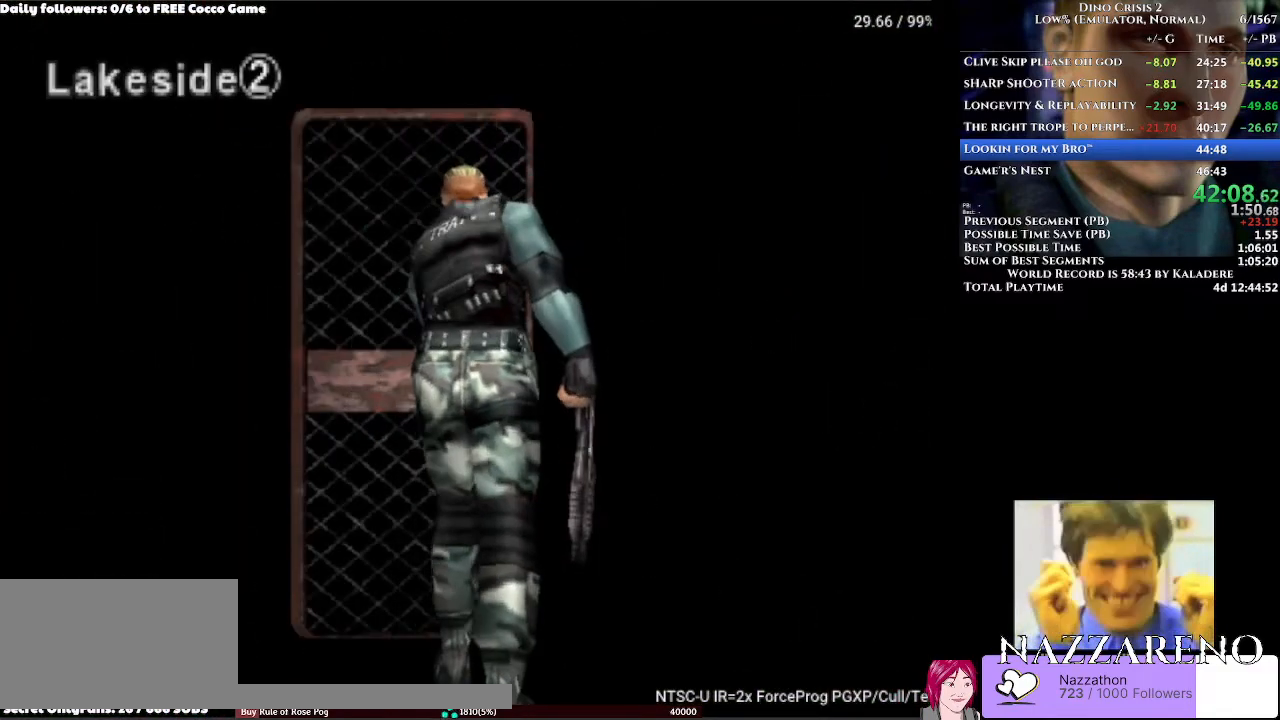
{"dt_ms": 500, "buttons": ["DPAD_UP"], "left_stick": "center", "right_stick": "center", "events": []}
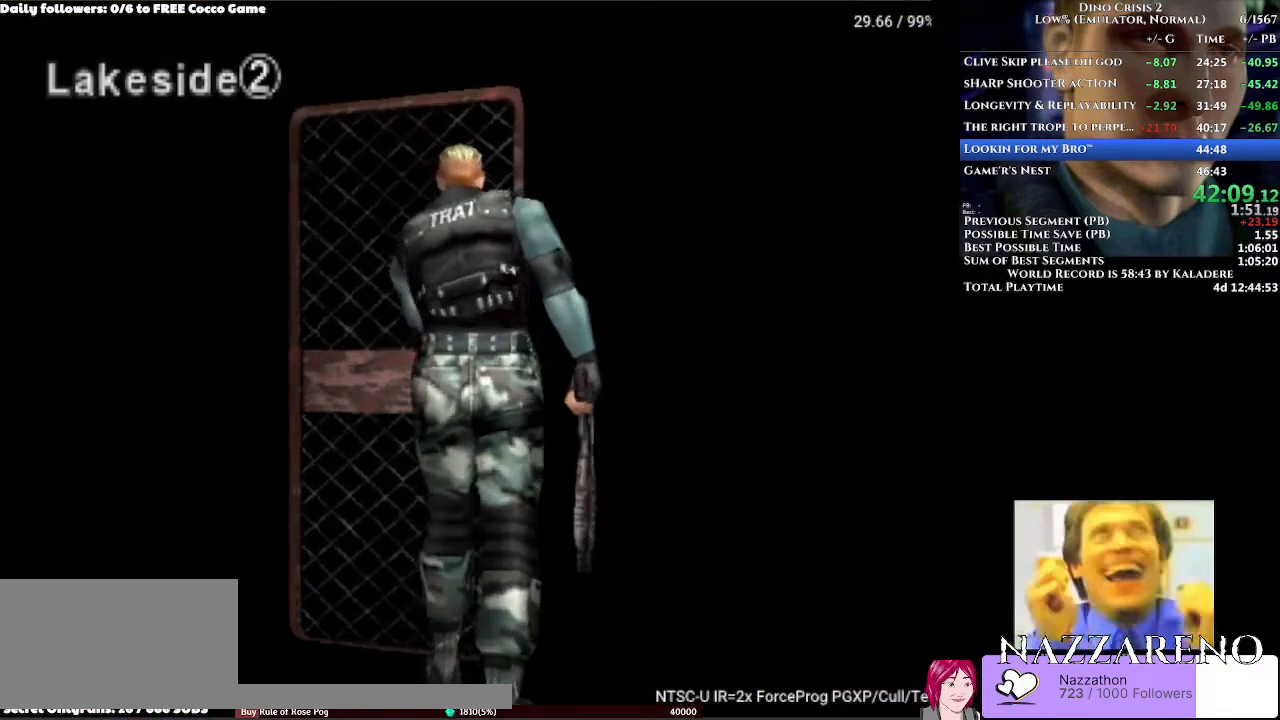
{"dt_ms": 500, "buttons": ["DPAD_UP"], "left_stick": "center", "right_stick": "center", "events": []}
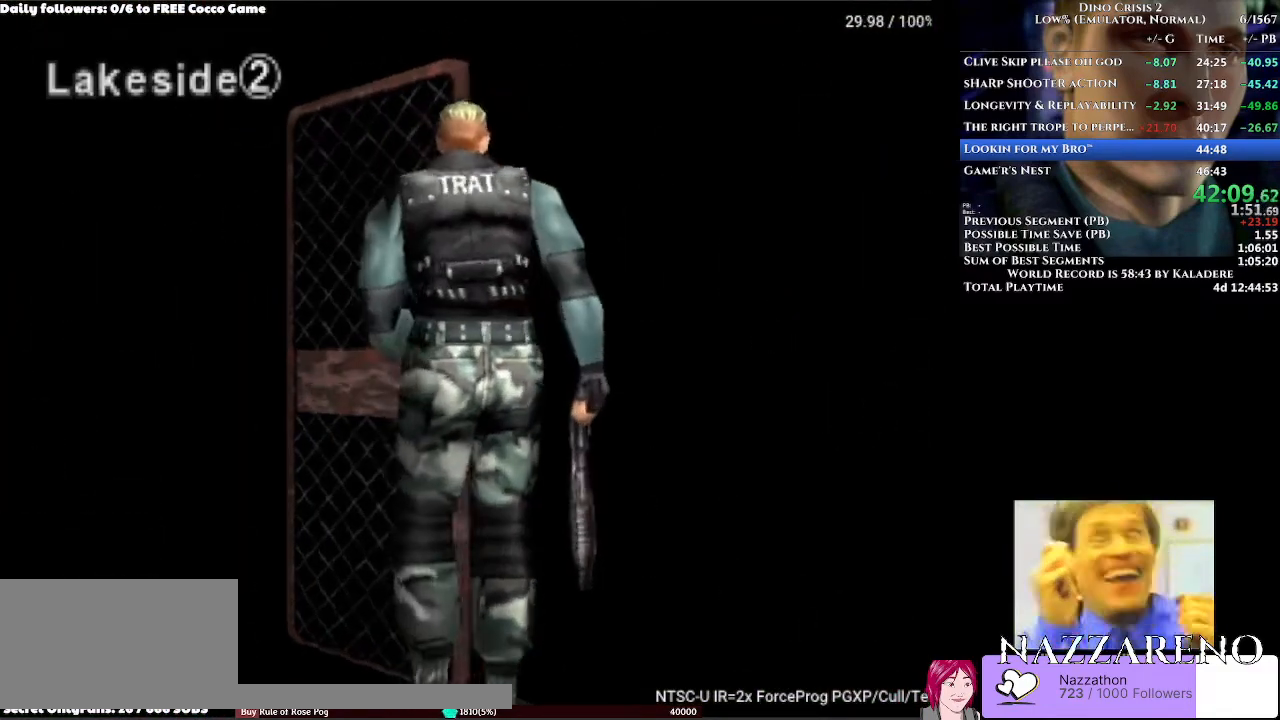
{"dt_ms": 500, "buttons": ["DPAD_UP"], "left_stick": "center", "right_stick": "center", "events": []}
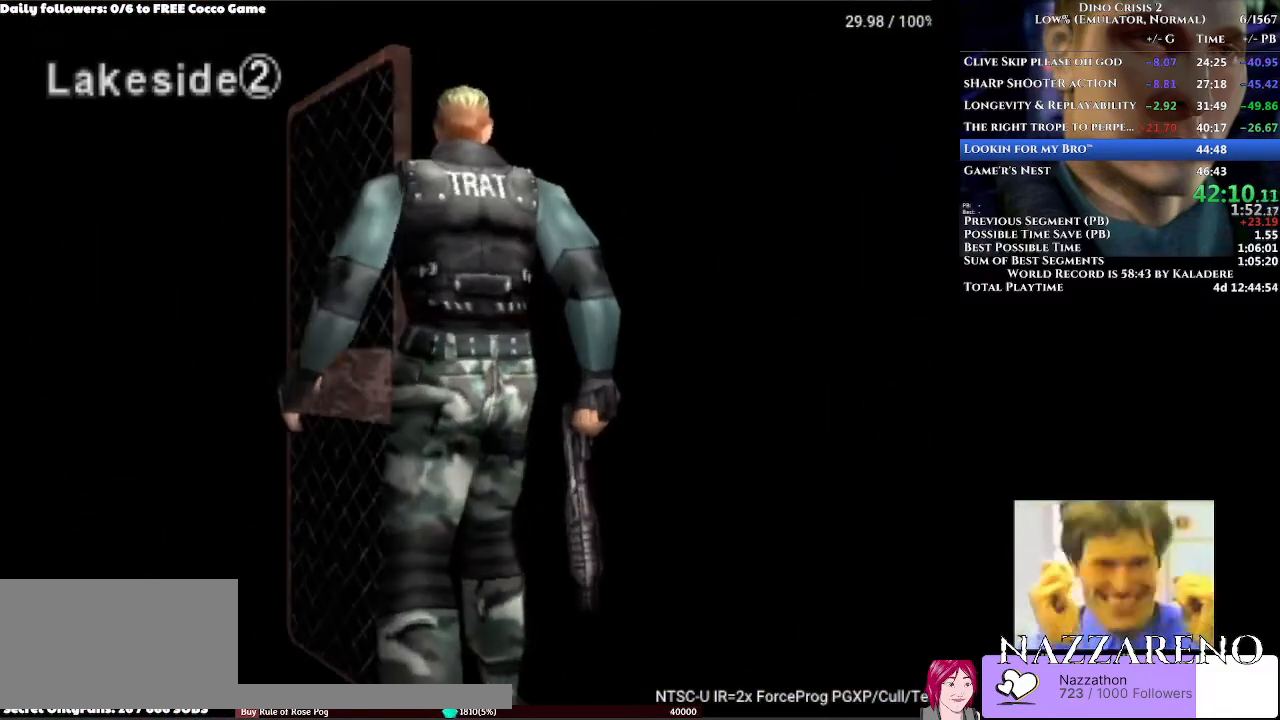
{"dt_ms": 500, "buttons": ["DPAD_UP"], "left_stick": "center", "right_stick": "center", "events": []}
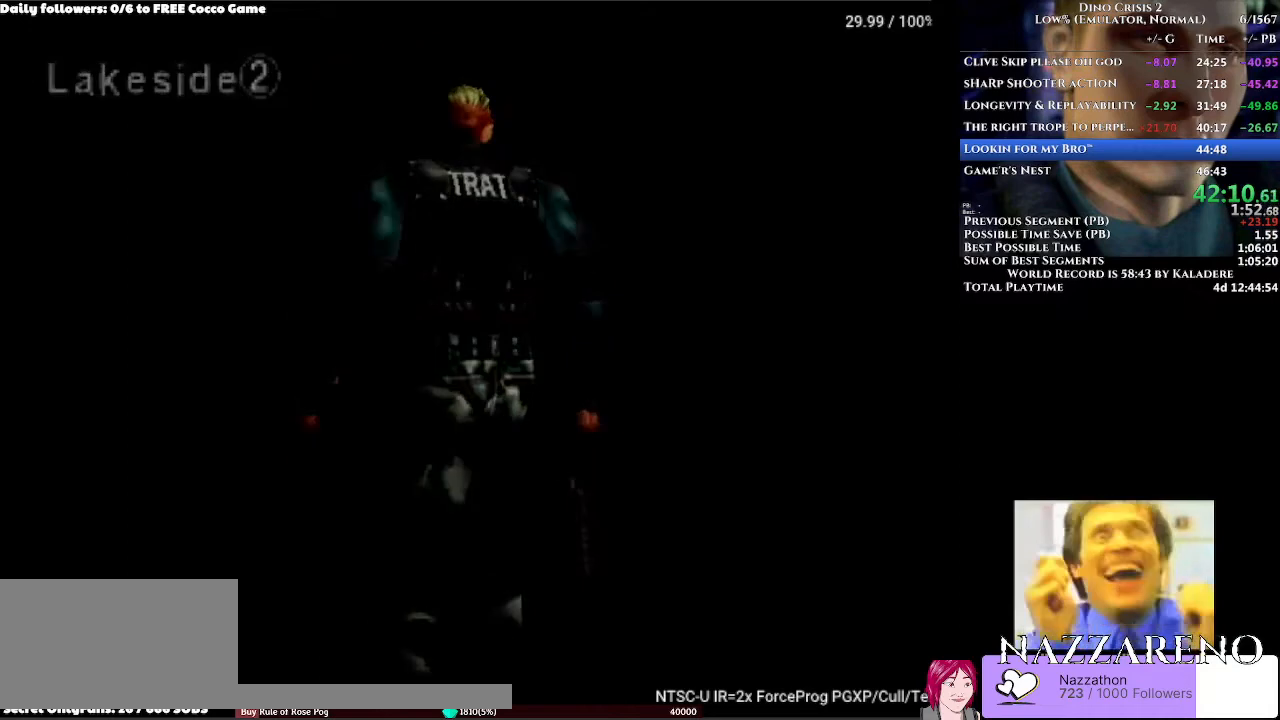
{"dt_ms": 500, "buttons": ["DPAD_UP"], "left_stick": "center", "right_stick": "center", "events": []}
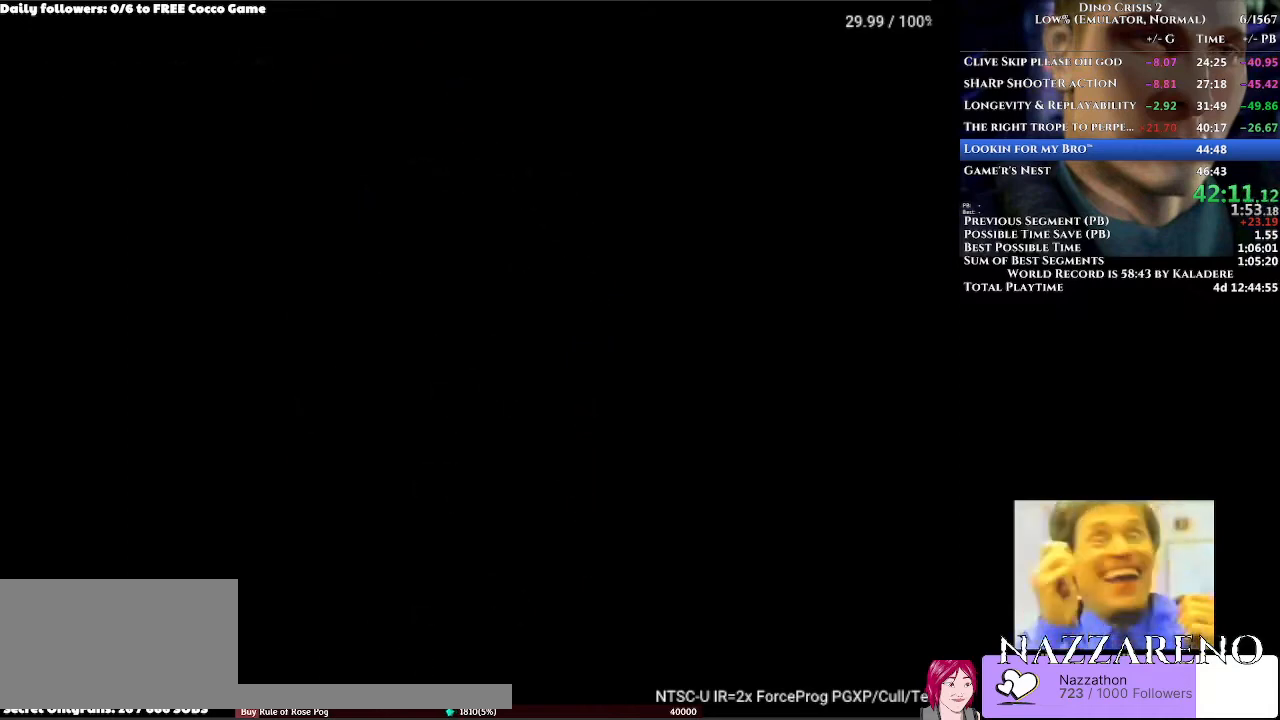
{"dt_ms": 500, "buttons": ["DPAD_UP"], "left_stick": "center", "right_stick": "center", "events": []}